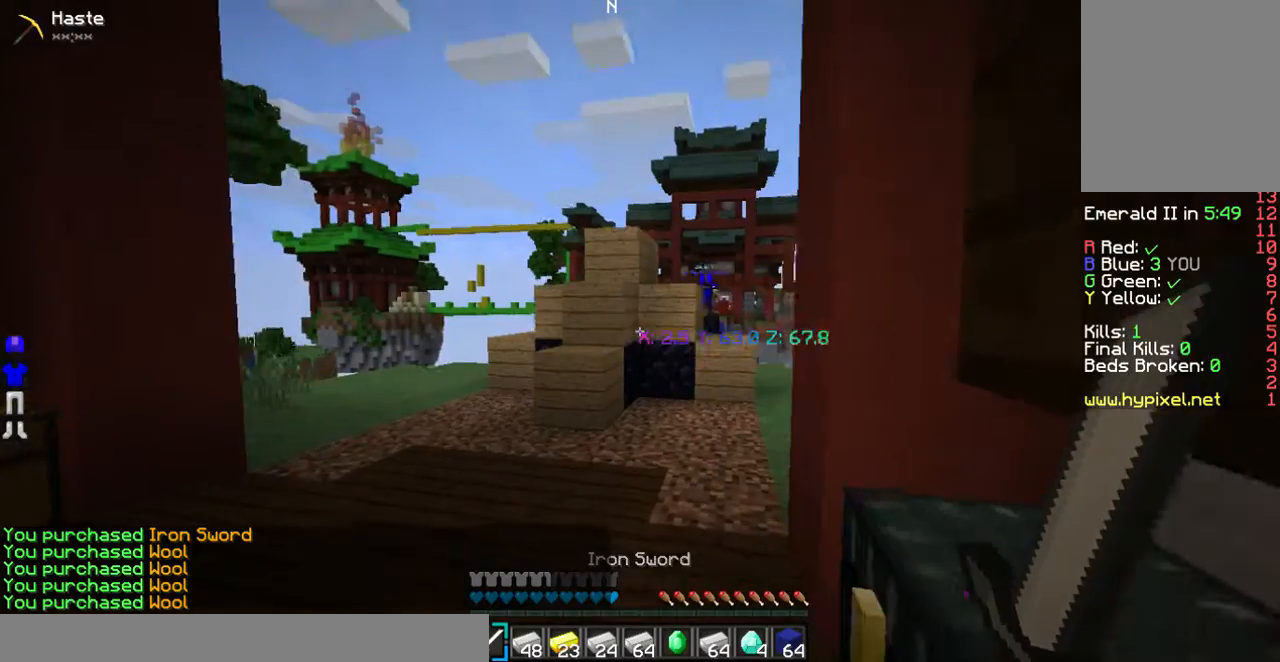
Gameplay with keyboard and mouse; each line is a JSON object with the keys and mouse buttons held at the frame after it. "events" lists presses ("down") and releases ("up") of "a", "d", "s", "w", "mouse_left" and "mouse_right" between this image and that frame as [ms after this image, input, new state], when the widget could be followed in between. "mouse_left", "mouse_right" = the "left", "right" buttons of the "mouse" list. No other keys are recorded. Fast repeated clicks can show as one long hold. Mouse movement is not recorded.
{"keys": ["d", "w"], "mouse": [], "events": [[100, "a", "down"], [301, "a", "up"], [503, "d", "down"]]}
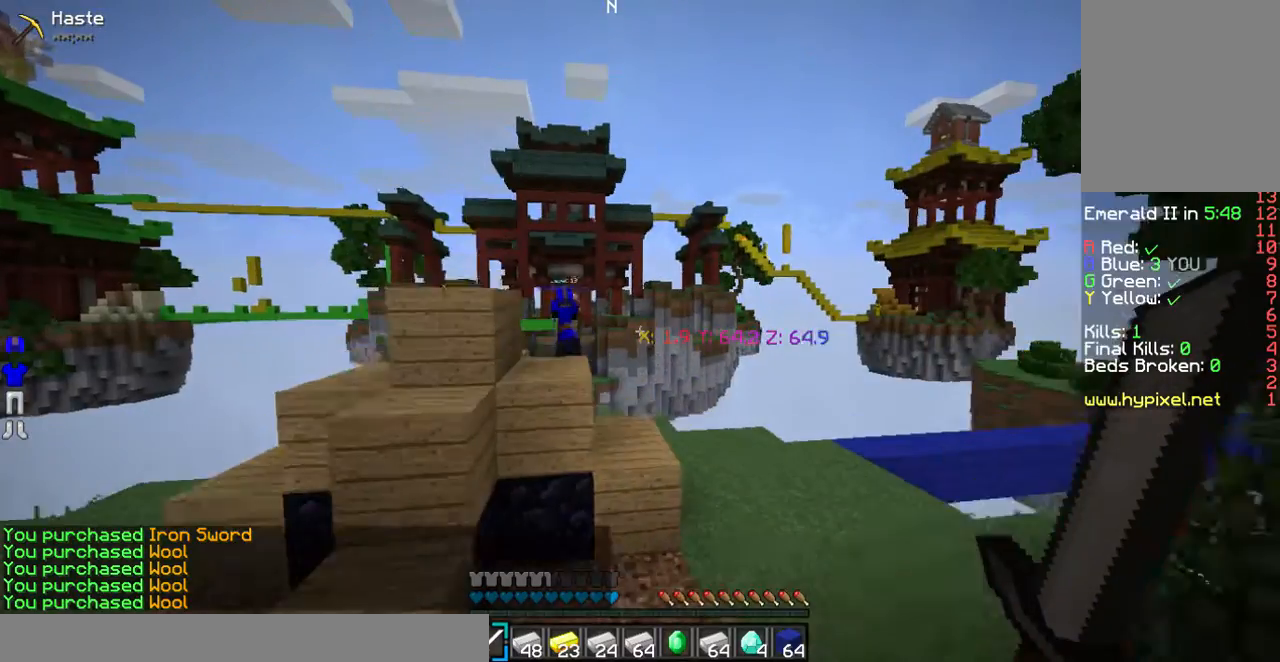
{"keys": ["w"], "mouse": [], "events": [[234, "d", "up"]]}
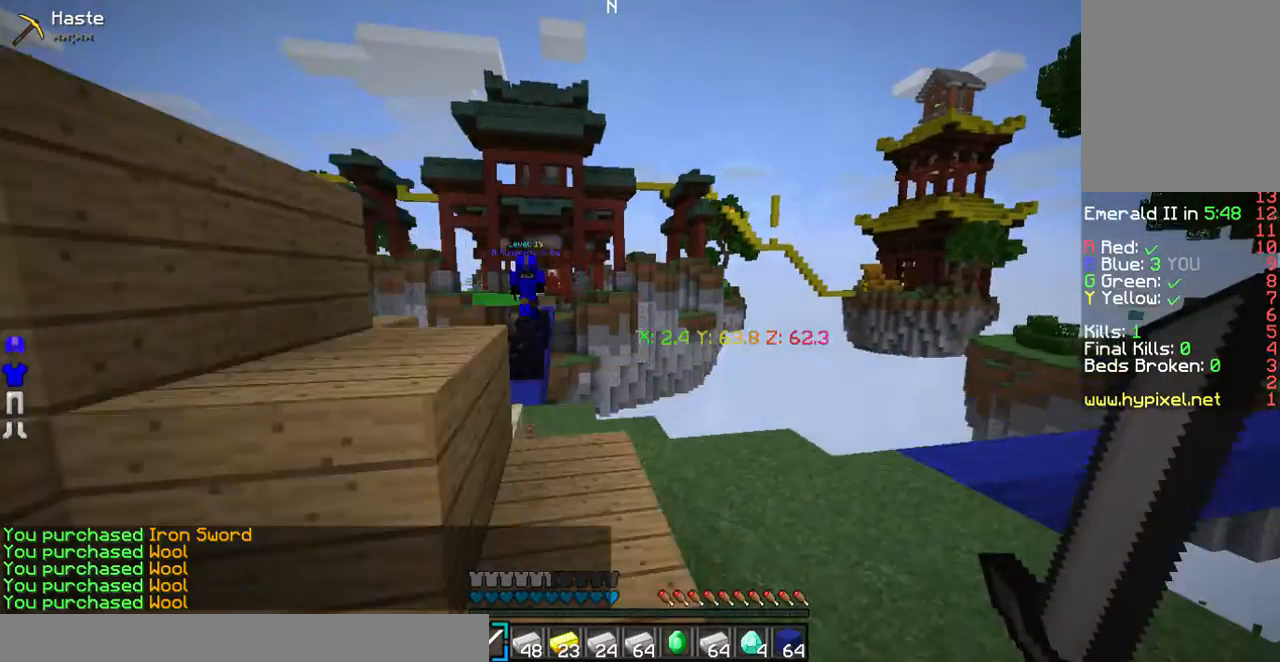
{"keys": ["w"], "mouse": [], "events": []}
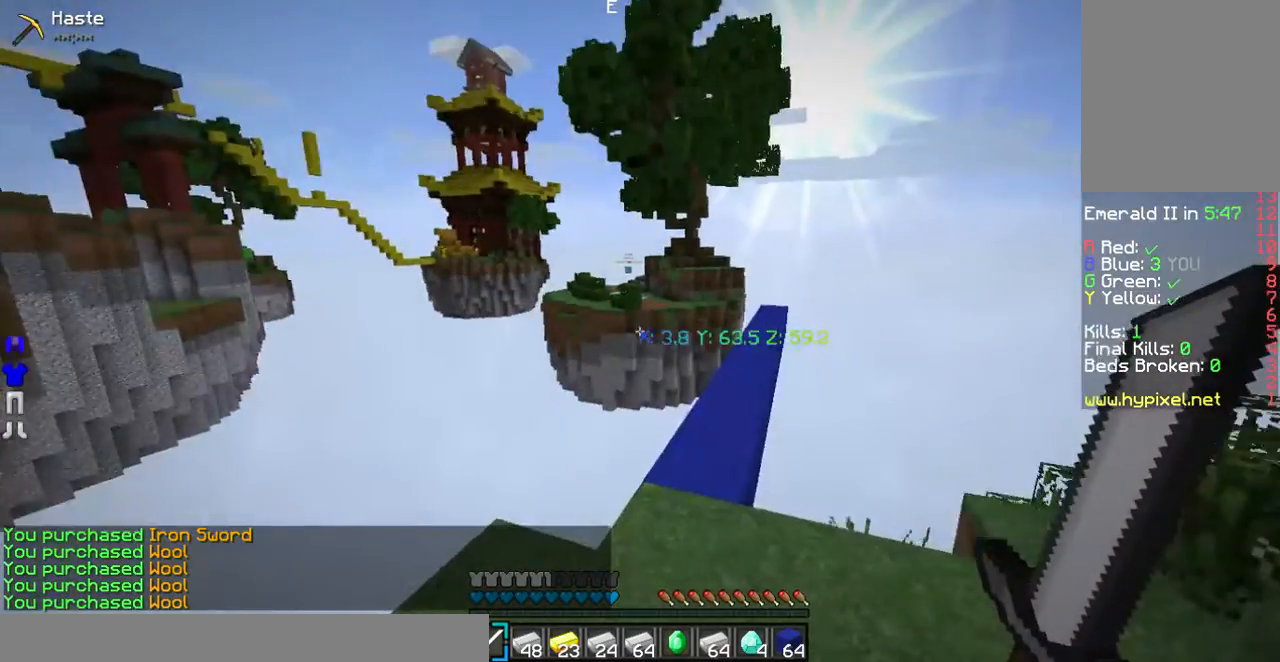
{"keys": ["w"], "mouse": []}
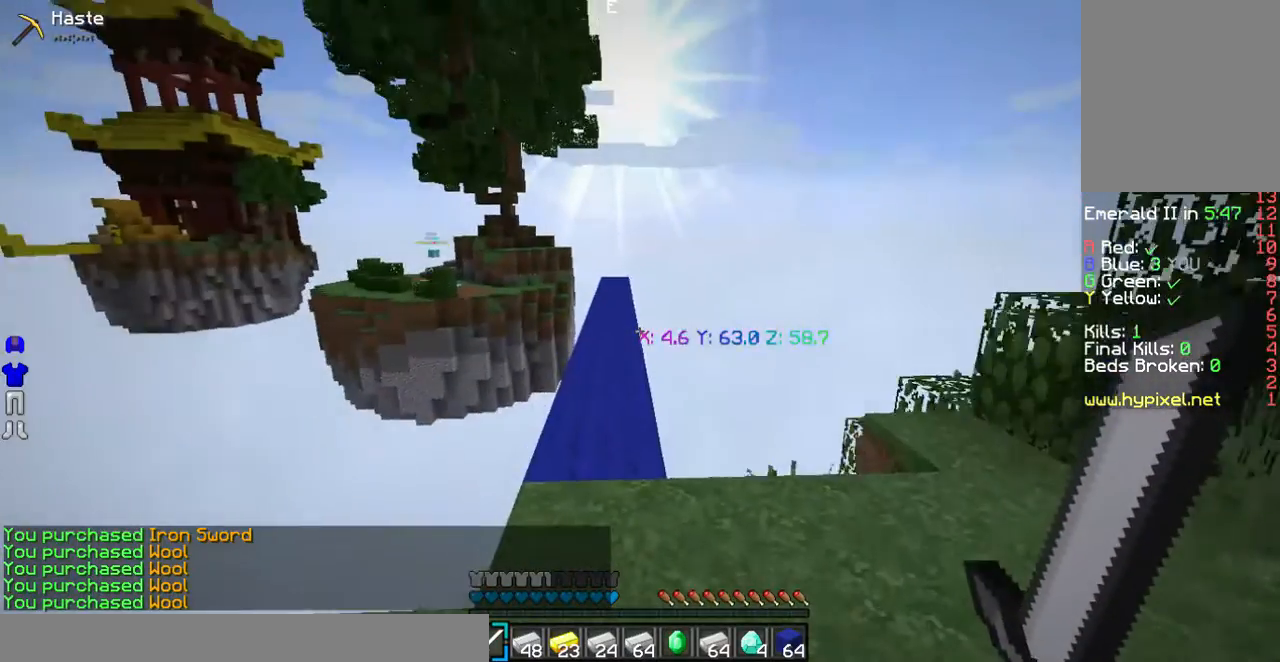
{"keys": ["w"], "mouse": [], "events": []}
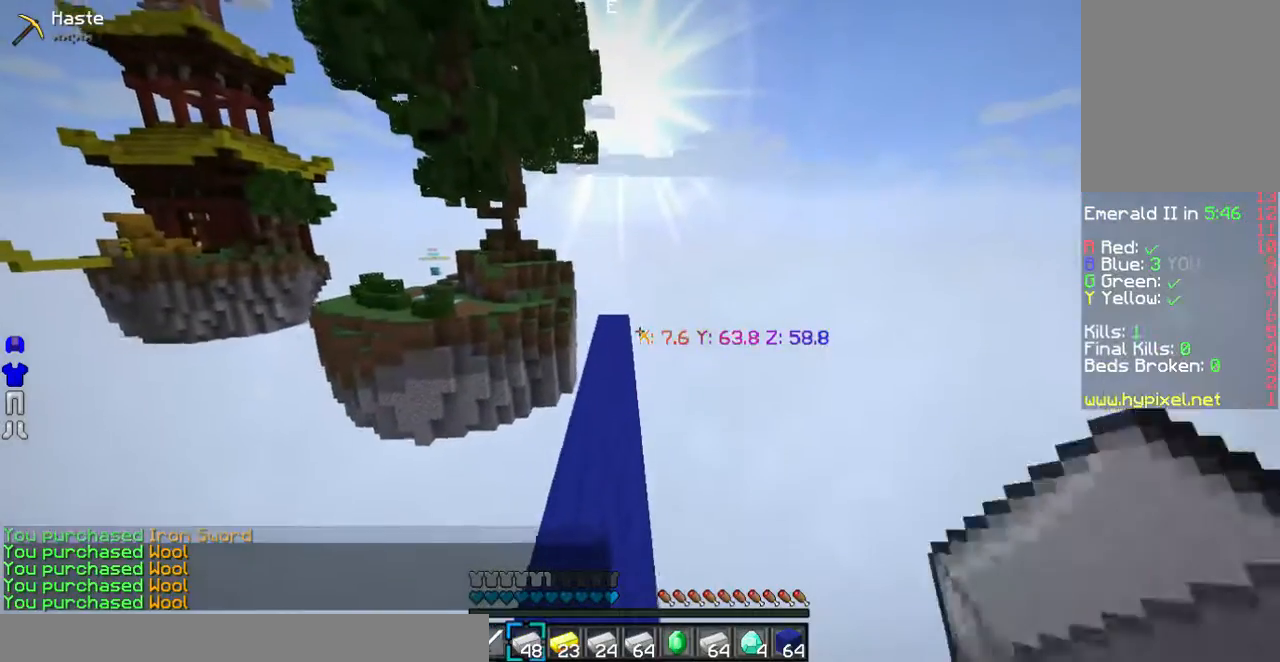
{"keys": ["a", "w"], "mouse": [], "events": [[402, "a", "down"]]}
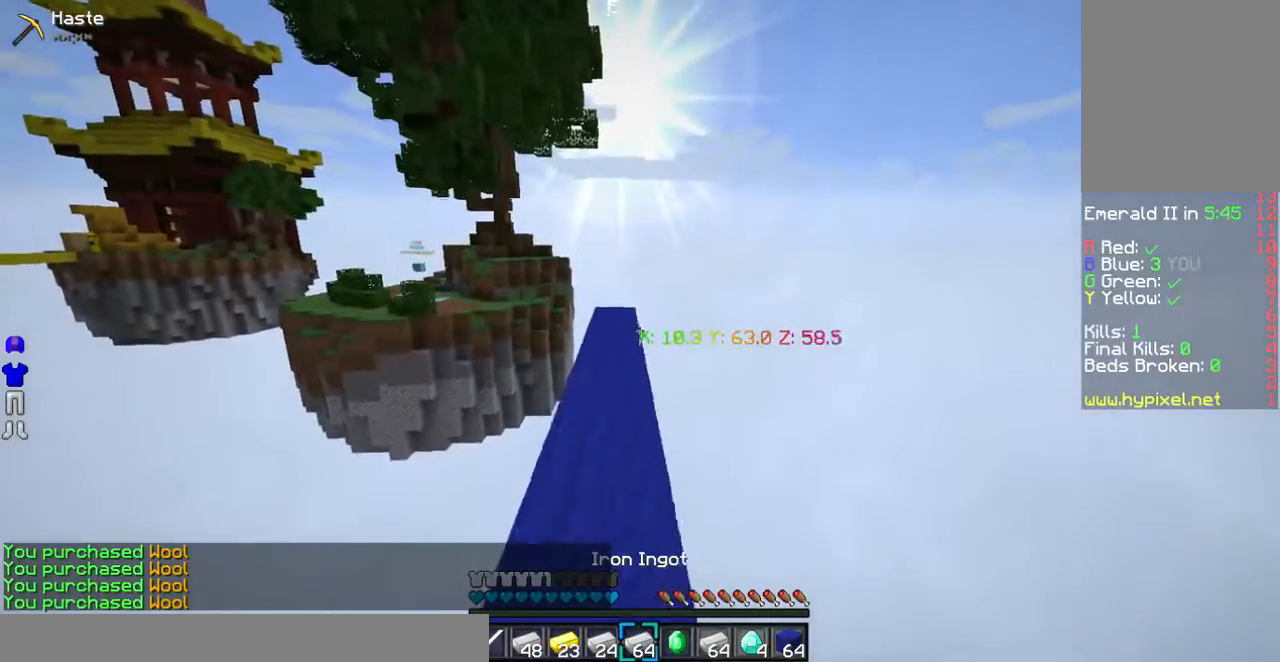
{"keys": ["w"], "mouse": [], "events": [[101, "a", "up"]]}
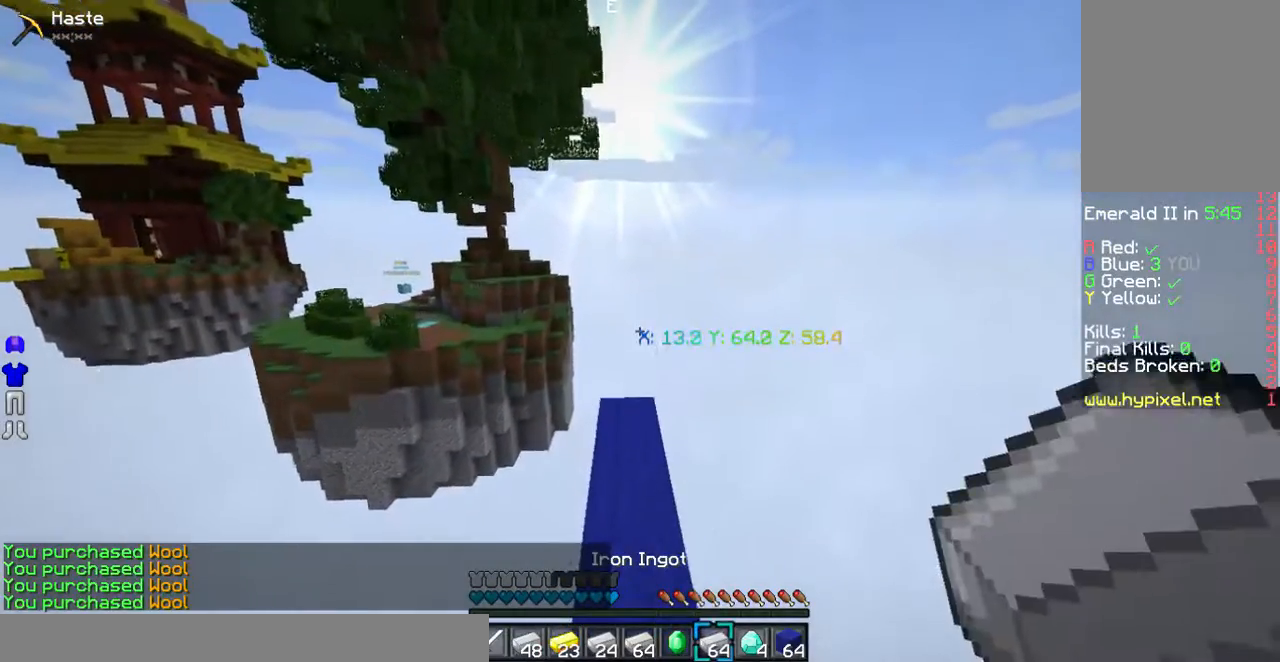
{"keys": ["w"], "mouse": [], "events": []}
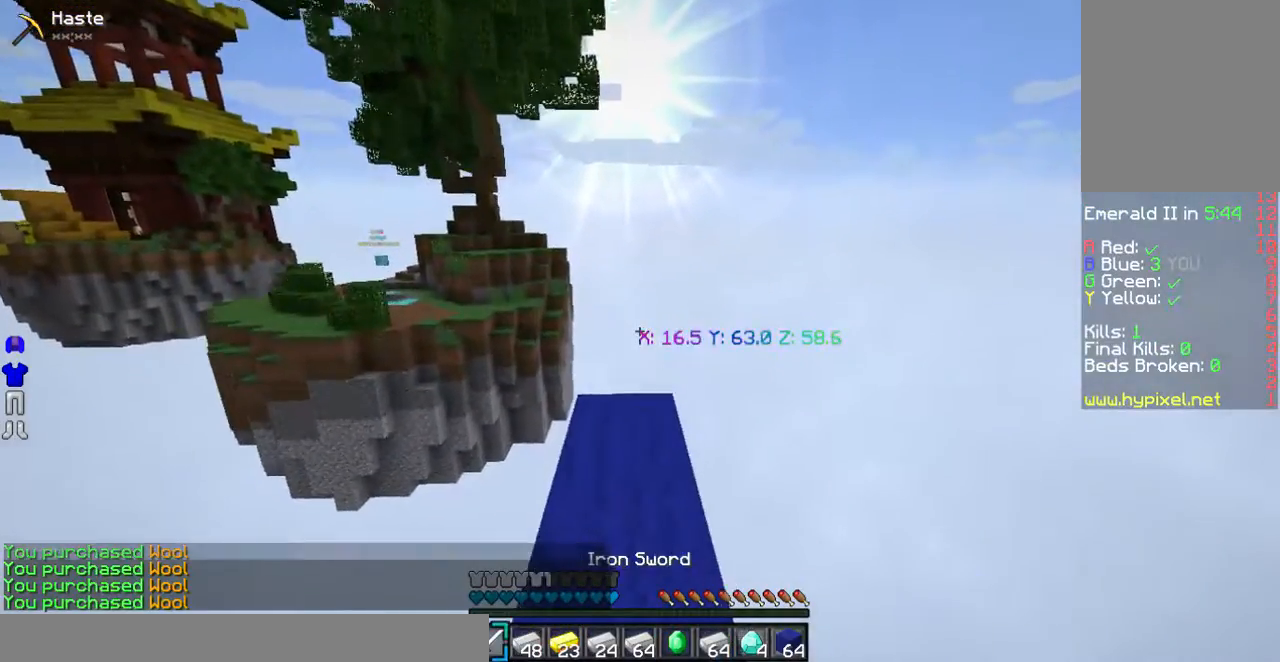
{"keys": ["w"], "mouse": [], "events": []}
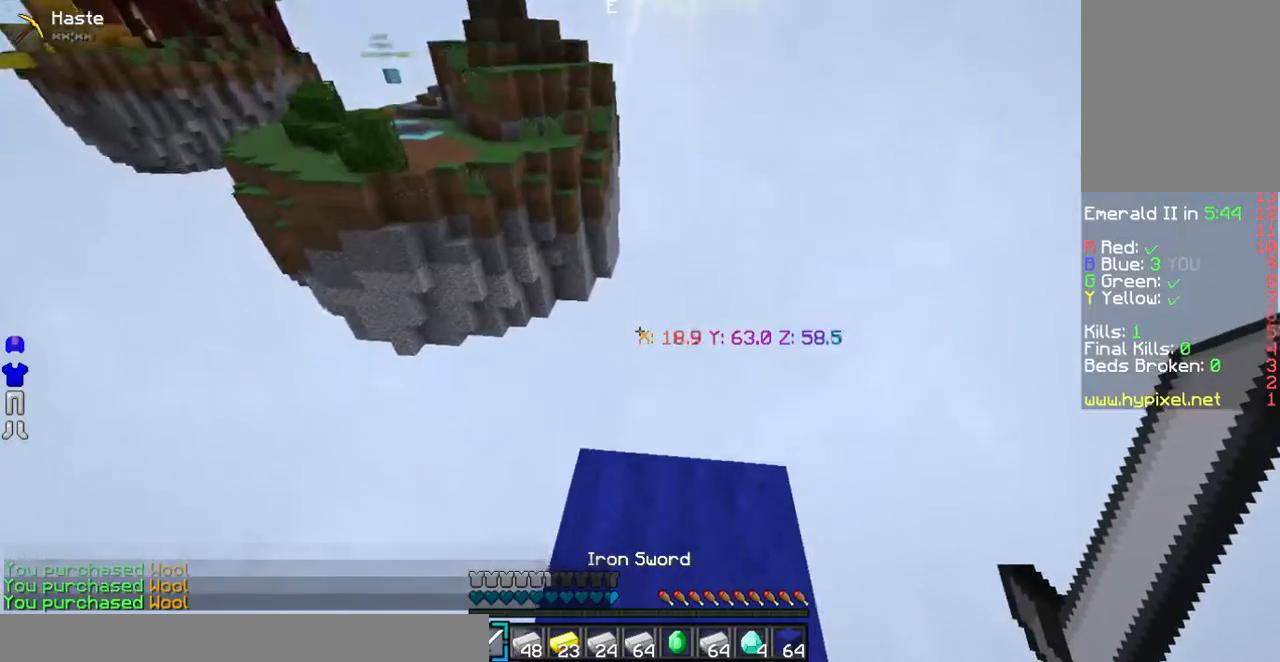
{"keys": ["a"], "mouse": [], "events": [[335, "a", "down"], [503, "w", "up"]]}